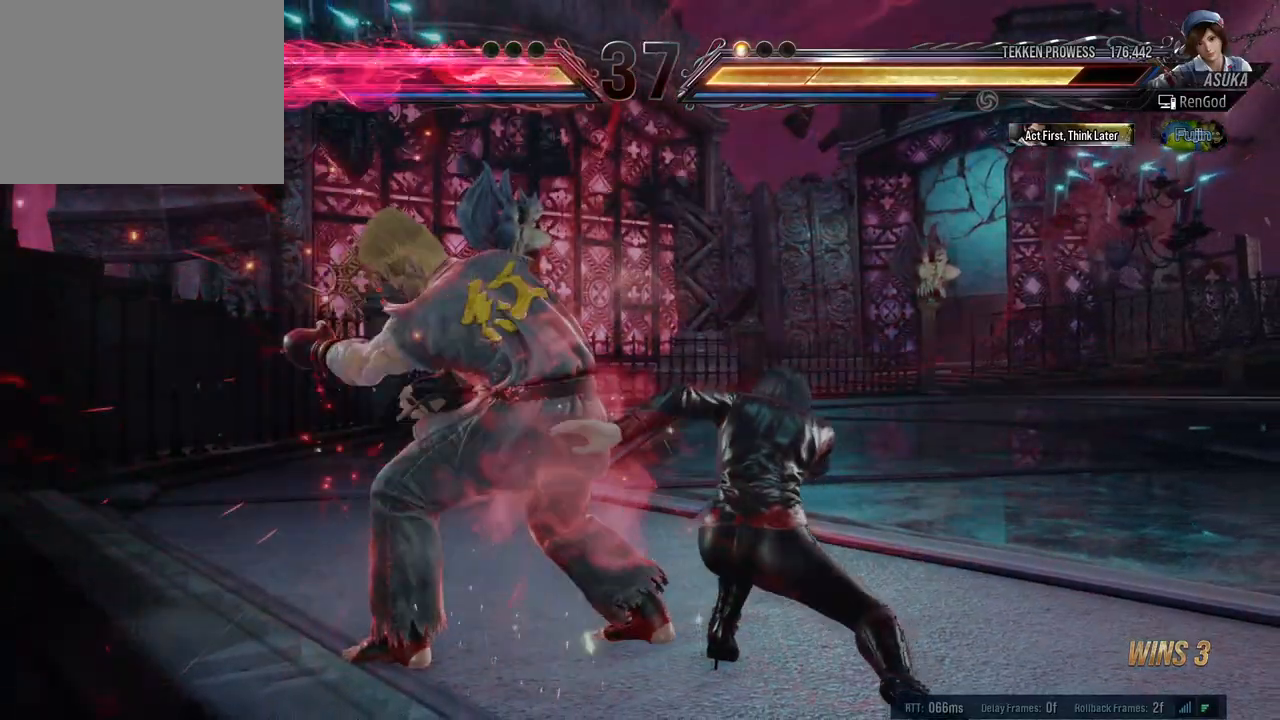
Gameplay with a controller (Xbox layout); each line is a JSON object with the inputs held at the frame after it. "events" lists button and stick changes between this image and that frame as [ms after this image, input, new state], when the widget could be followed in between. Not read: L2 R2.
{"buttons": [], "left_stick": "right", "right_stick": "center", "events": [[33, "left_stick", "center"], [67, "A", "down"], [67, "X", "down"], [150, "X", "up"], [167, "A", "up"], [183, "A", "down"], [200, "X", "down"], [367, "A", "up"], [367, "X", "up"], [450, "left_stick", "right"]]}
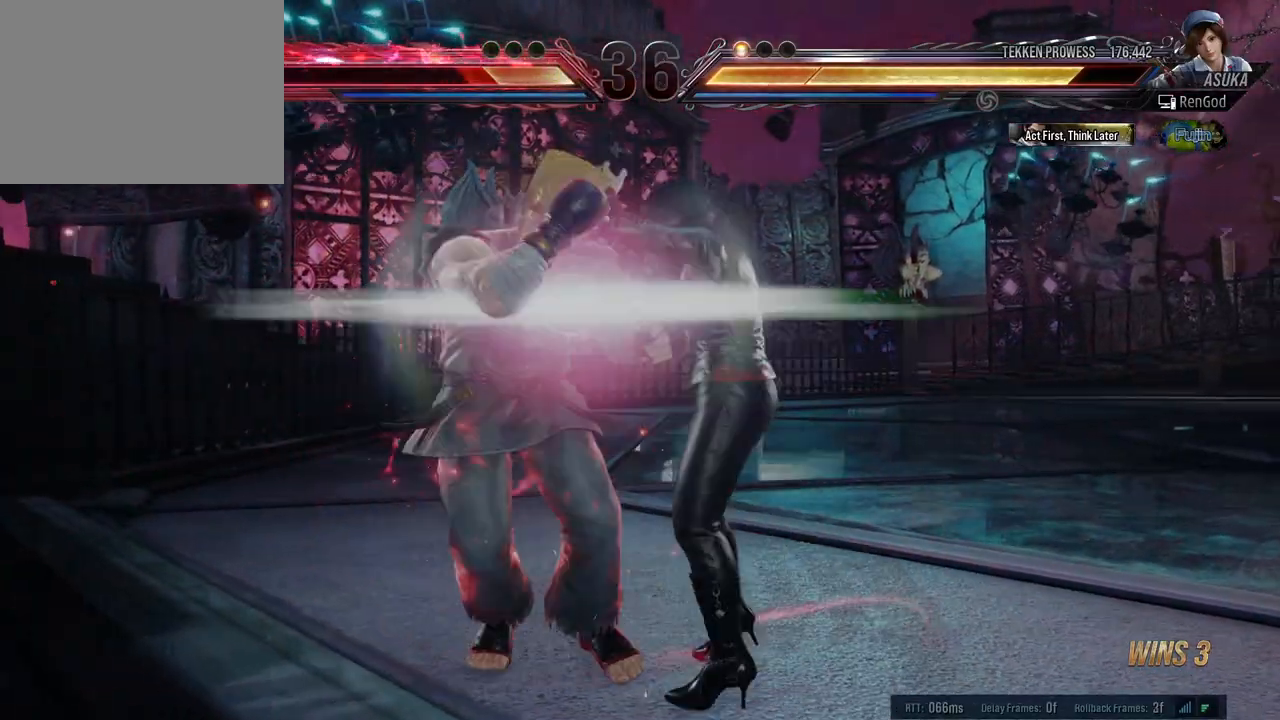
{"buttons": ["A", "B", "X", "Y"], "left_stick": "center", "right_stick": "center", "events": [[367, "X", "down"], [367, "Y", "down"], [383, "A", "down"], [383, "B", "down"], [483, "left_stick", "center"]]}
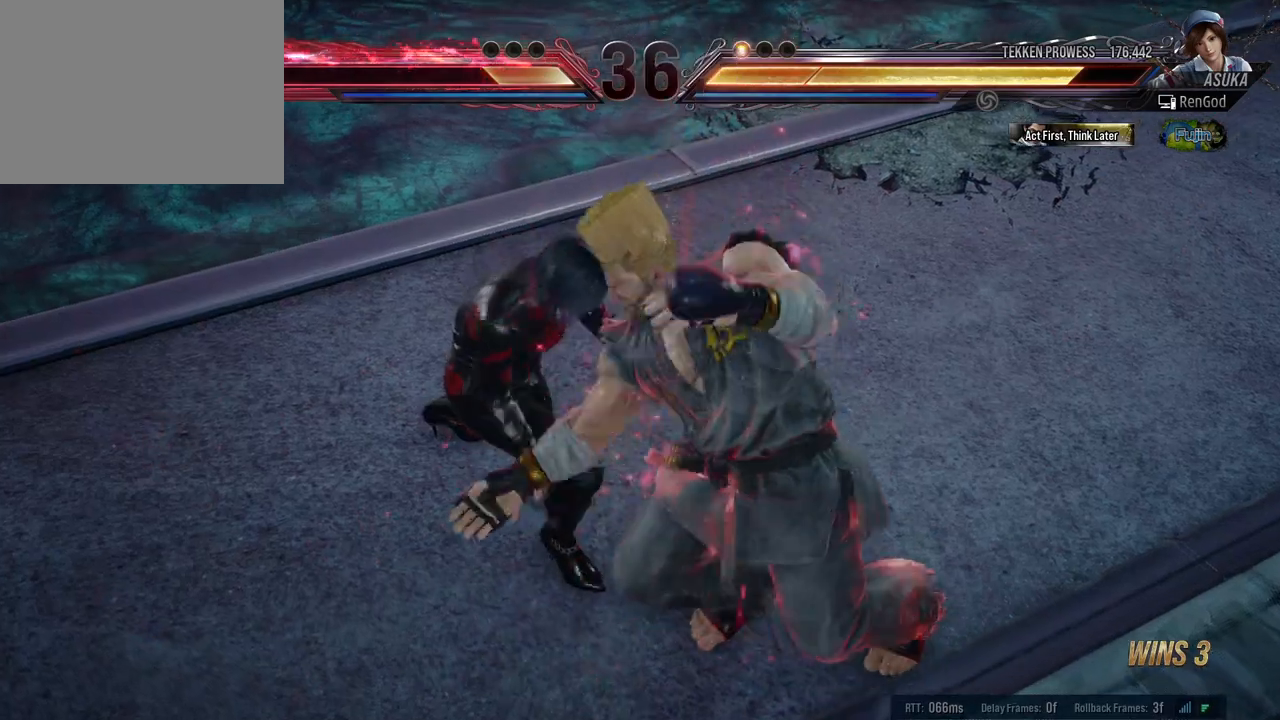
{"buttons": [], "left_stick": "center", "right_stick": "center", "events": [[33, "A", "up"], [33, "B", "up"], [50, "X", "up"], [50, "Y", "up"]]}
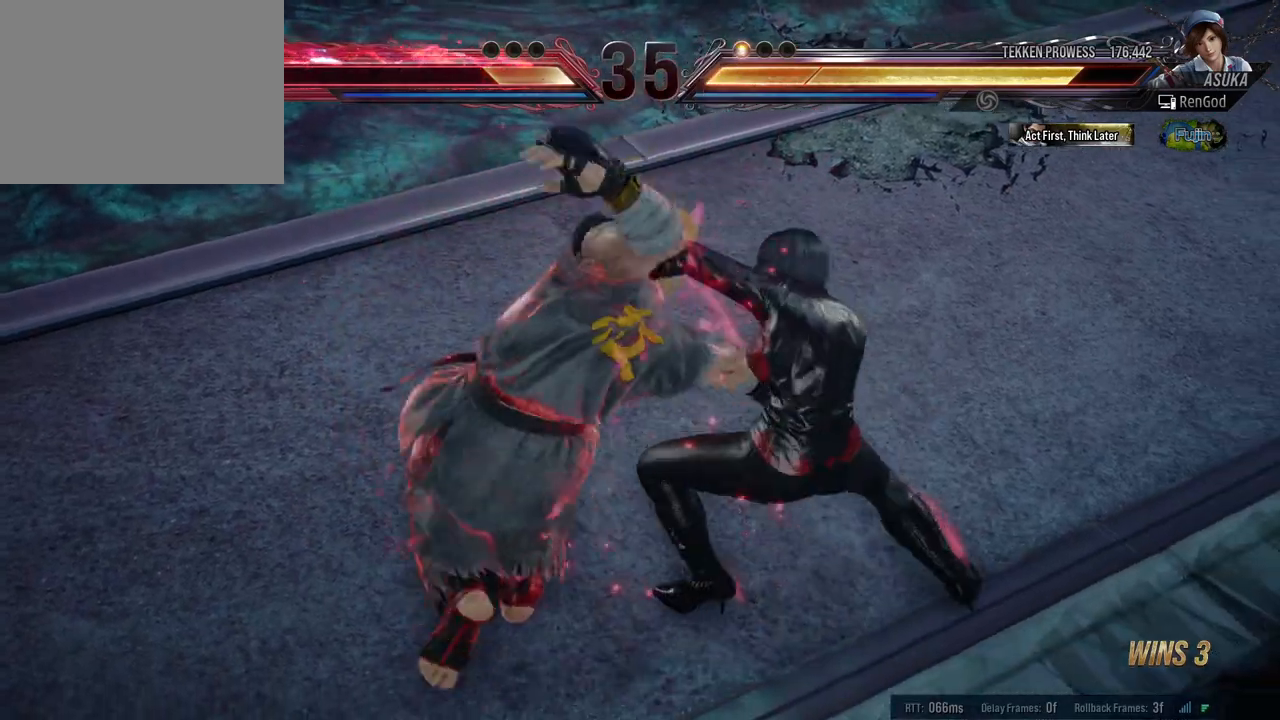
{"buttons": [], "left_stick": "center", "right_stick": "center", "events": []}
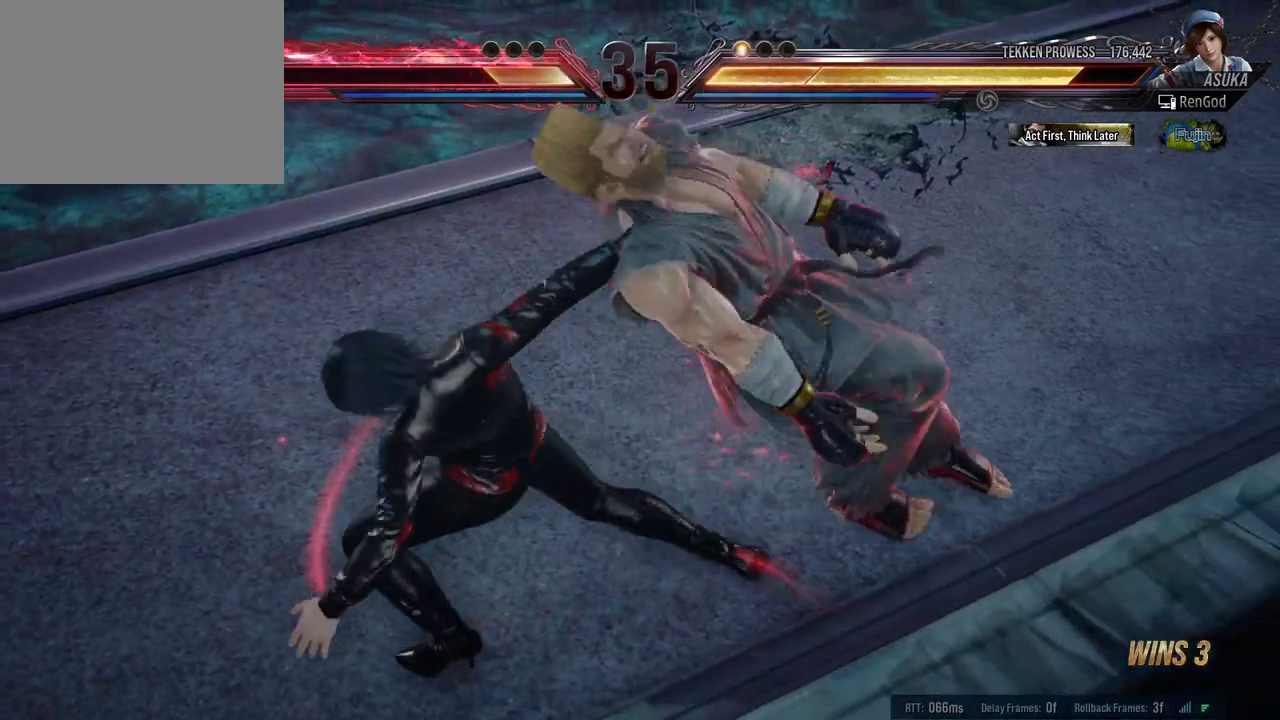
{"buttons": [], "left_stick": "center", "right_stick": "center", "events": []}
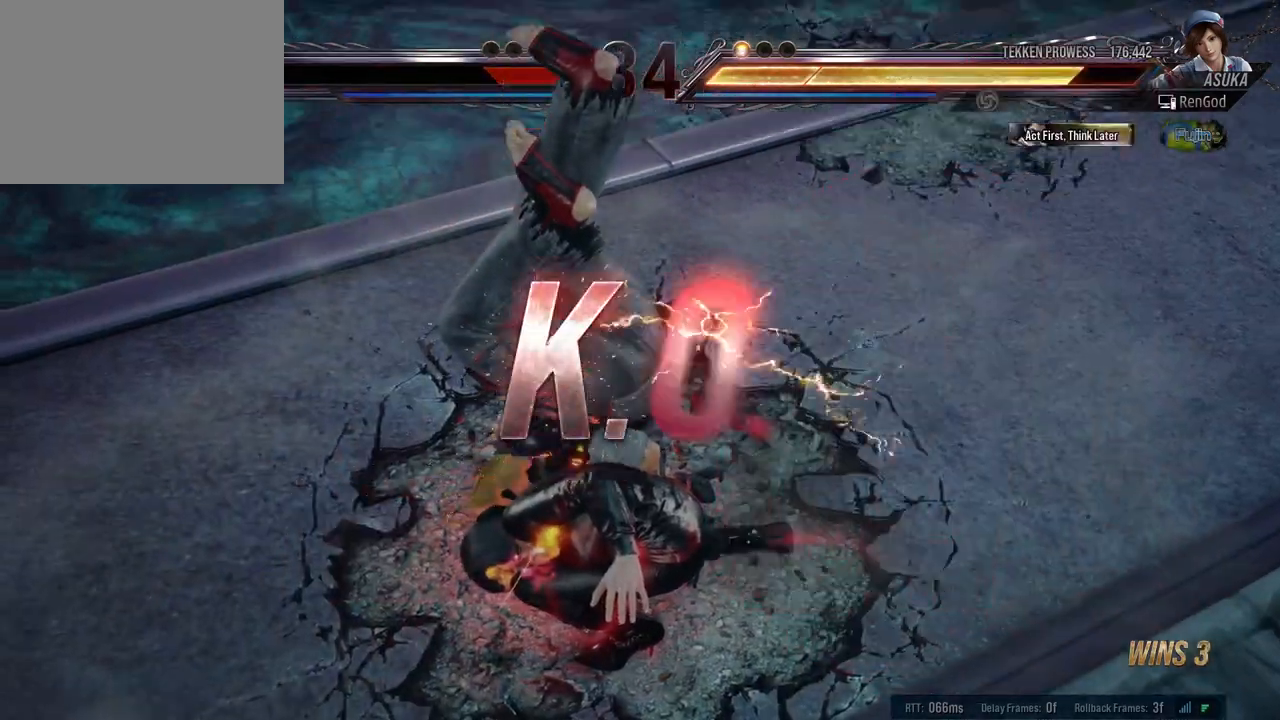
{"buttons": [], "left_stick": "center", "right_stick": "center", "events": [[117, "A", "down"], [117, "X", "down"], [133, "B", "down"], [133, "Y", "down"], [317, "A", "up"], [317, "B", "up"], [317, "Y", "up"], [333, "X", "up"]]}
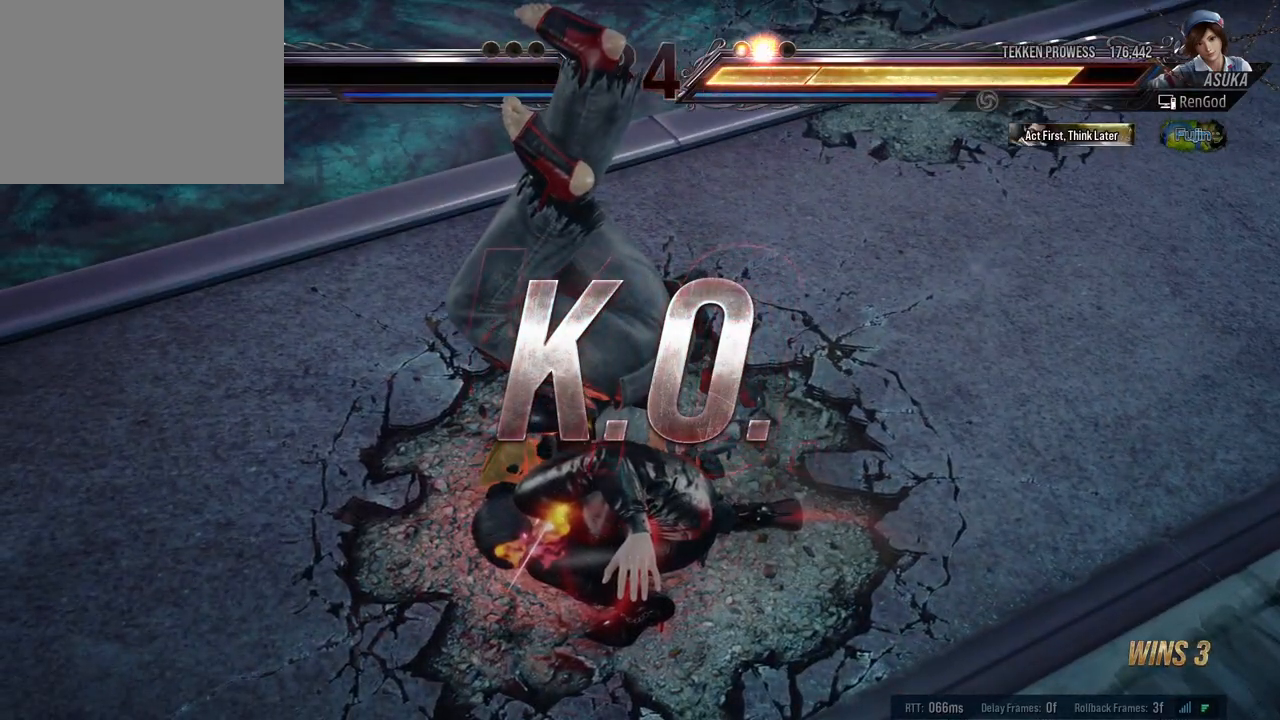
{"buttons": [], "left_stick": "center", "right_stick": "center", "events": [[200, "A", "down"], [200, "B", "down"], [217, "X", "down"], [233, "Y", "down"], [467, "Y", "up"], [483, "B", "up"], [500, "A", "up"], [500, "X", "up"]]}
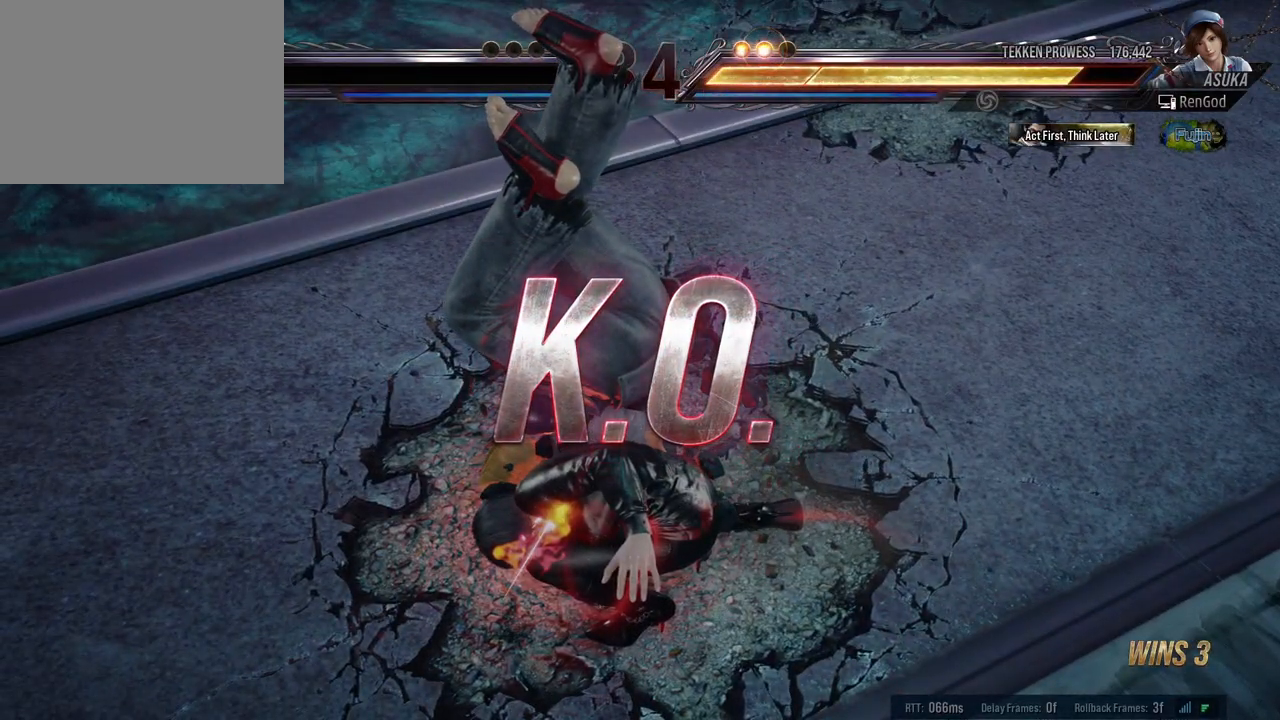
{"buttons": [], "left_stick": "center", "right_stick": "center", "events": []}
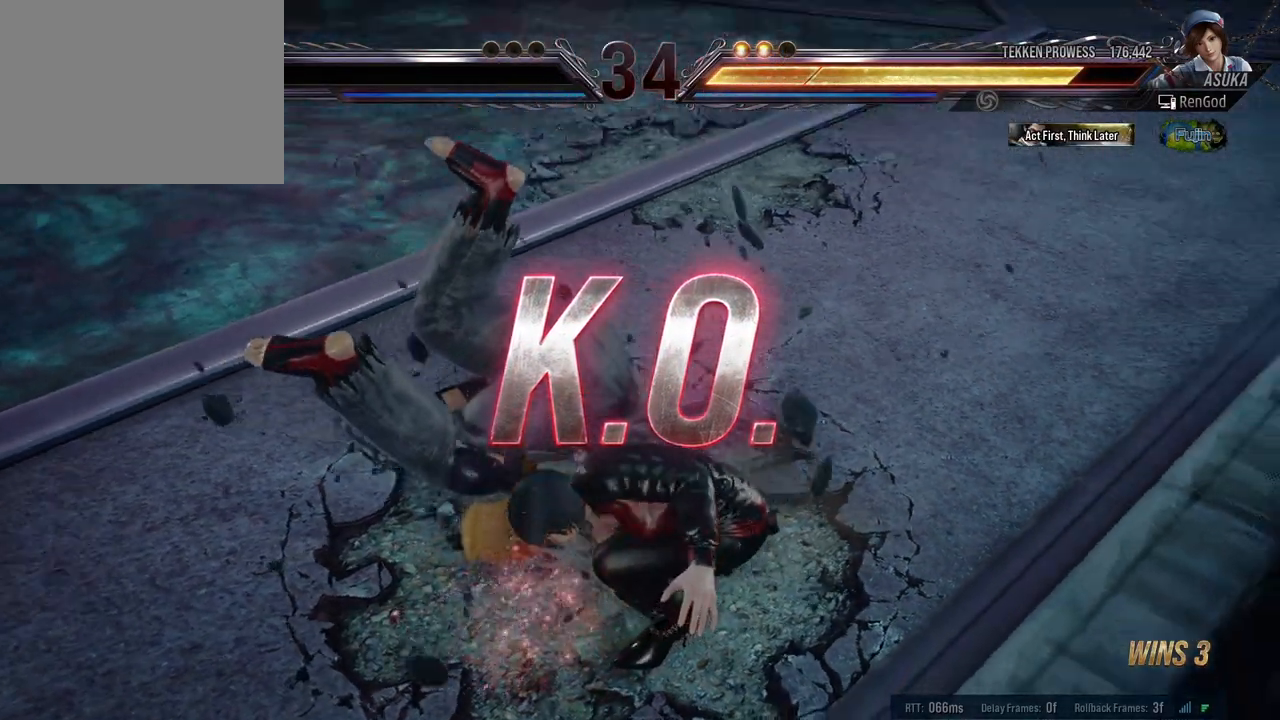
{"buttons": [], "left_stick": "center", "right_stick": "center", "events": []}
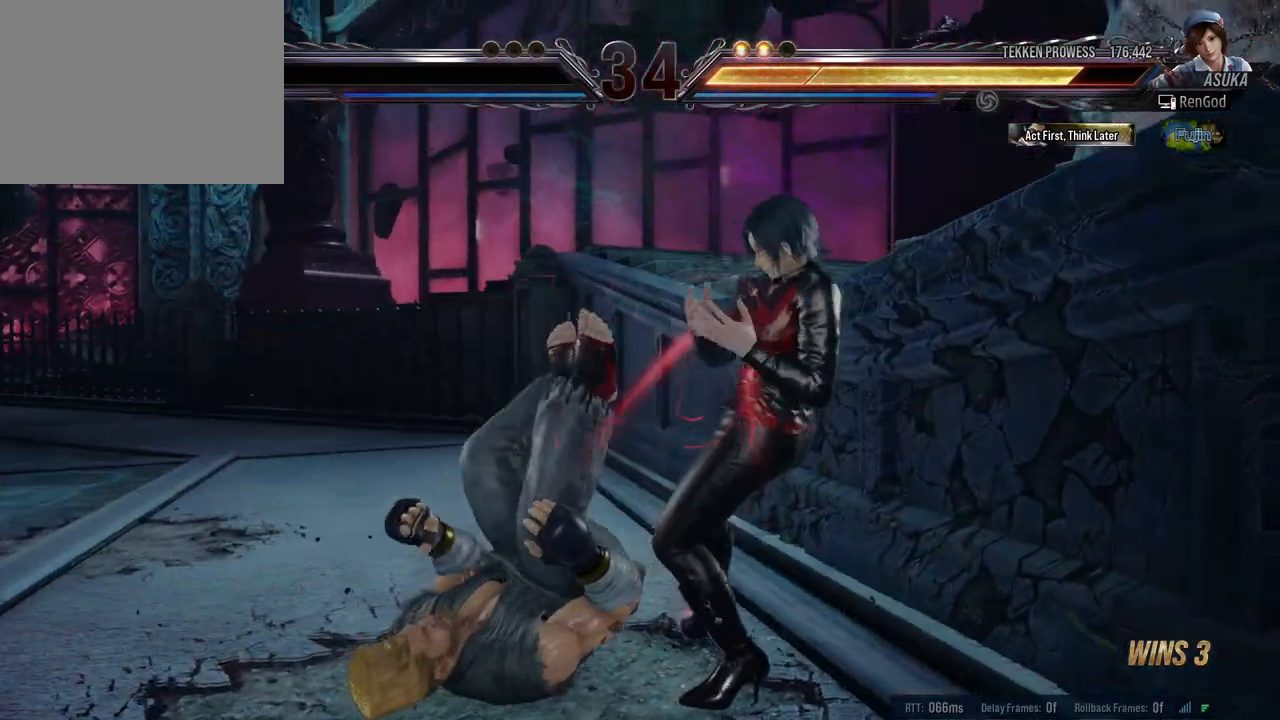
{"buttons": [], "left_stick": "left", "right_stick": "center", "events": [[100, "left_stick", "left"]]}
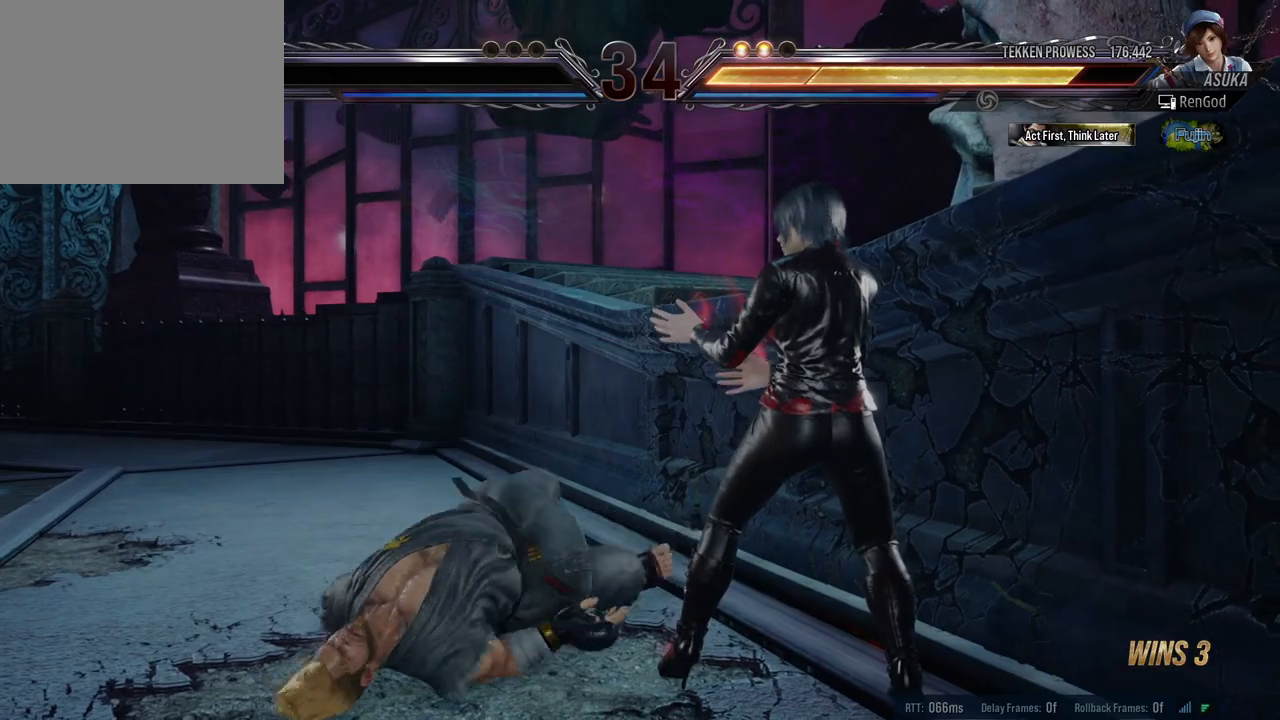
{"buttons": [], "left_stick": "left", "right_stick": "center", "events": [[67, "A", "down"], [317, "A", "up"]]}
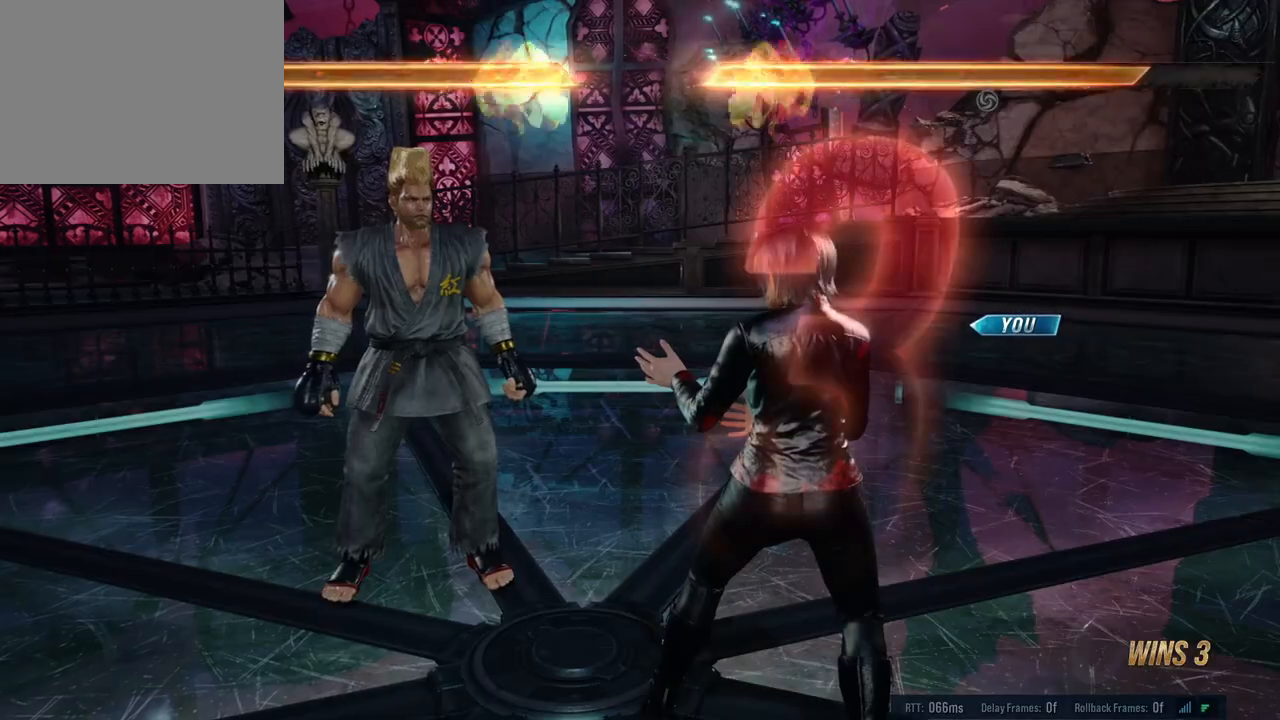
{"buttons": [], "left_stick": "center", "right_stick": "center", "events": [[50, "left_stick", "center"]]}
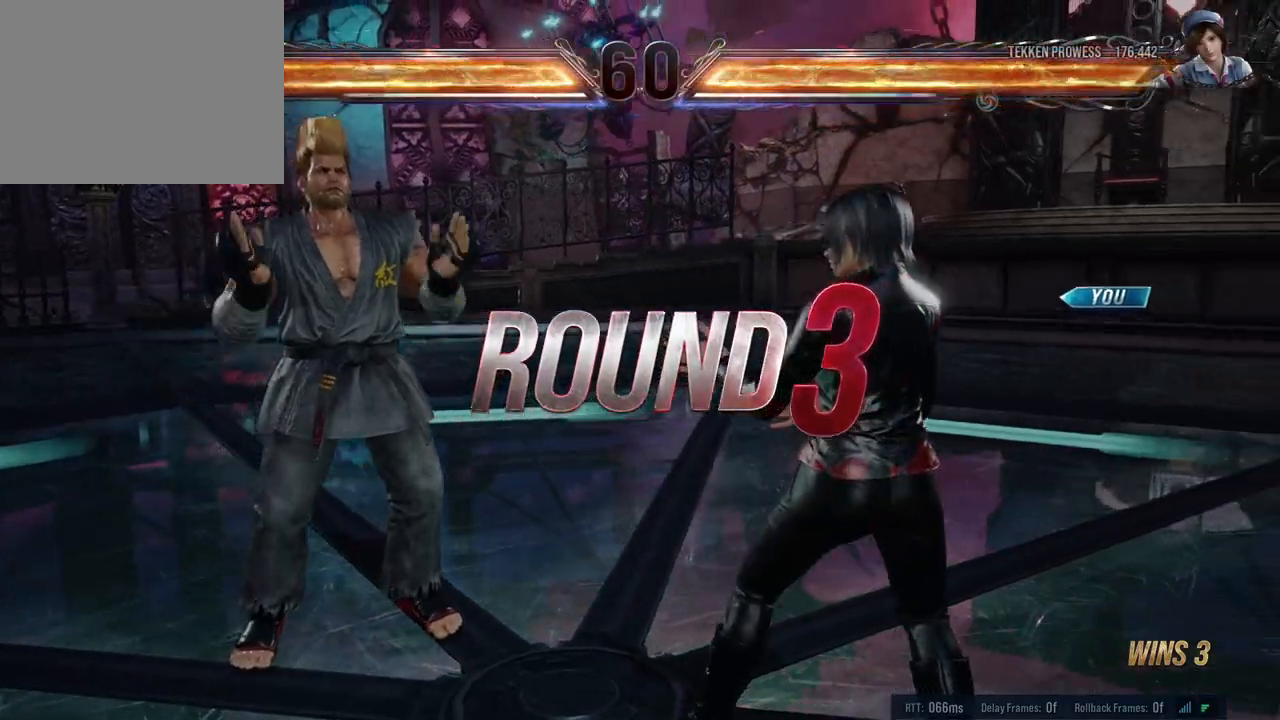
{"buttons": [], "left_stick": "center", "right_stick": "center", "events": []}
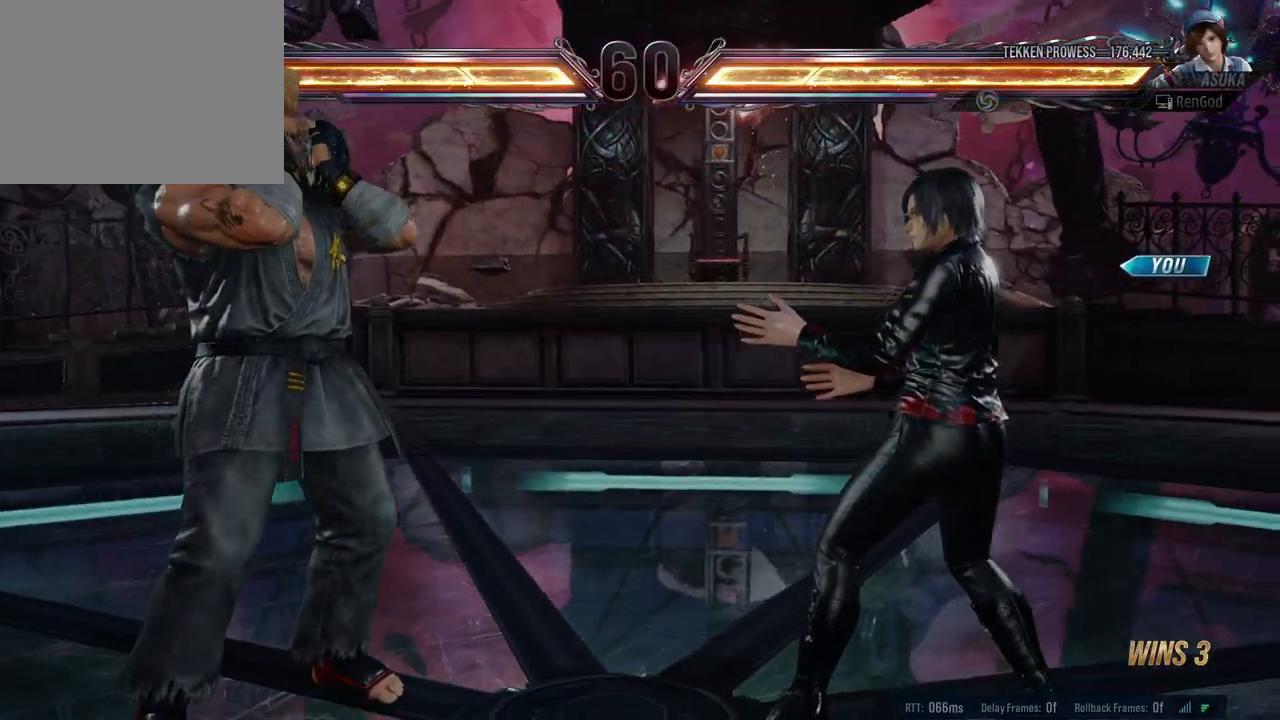
{"buttons": [], "left_stick": "center", "right_stick": "center", "events": [[200, "Y", "down"], [233, "B", "down"], [233, "X", "down"], [250, "A", "down"], [383, "Y", "up"], [400, "A", "up"], [400, "B", "up"], [400, "X", "up"]]}
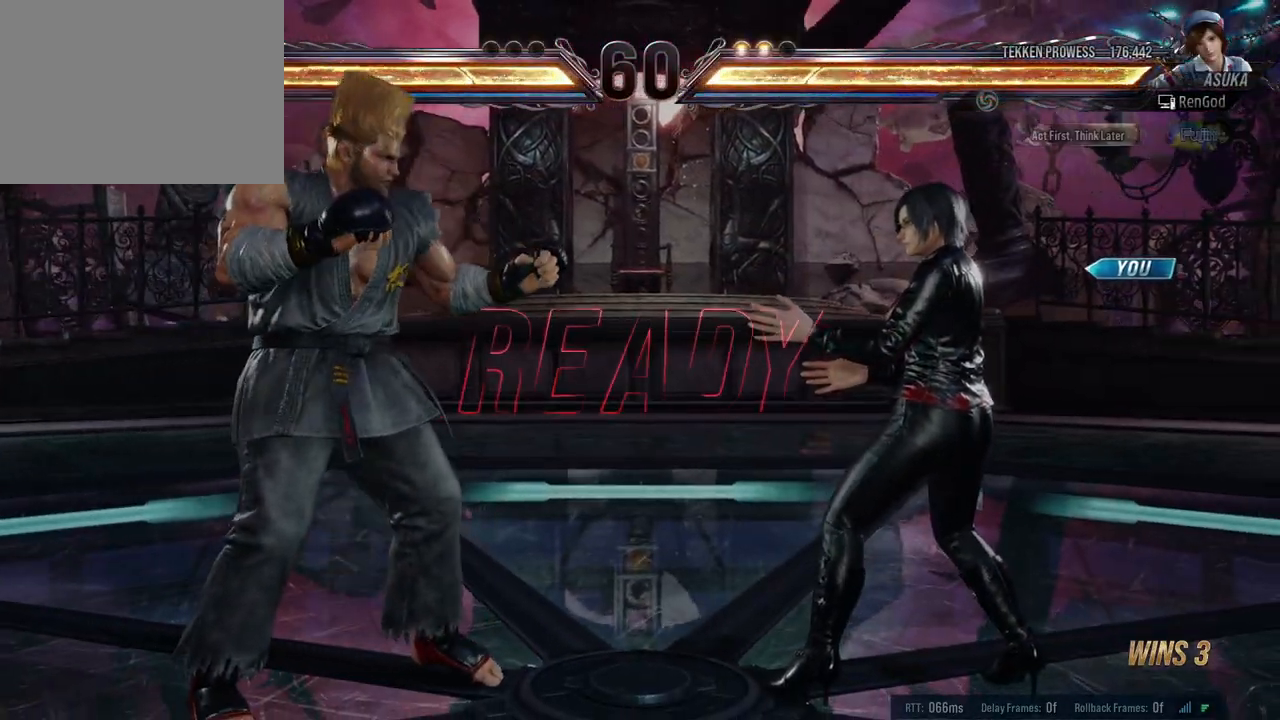
{"buttons": [], "left_stick": "center", "right_stick": "center", "events": []}
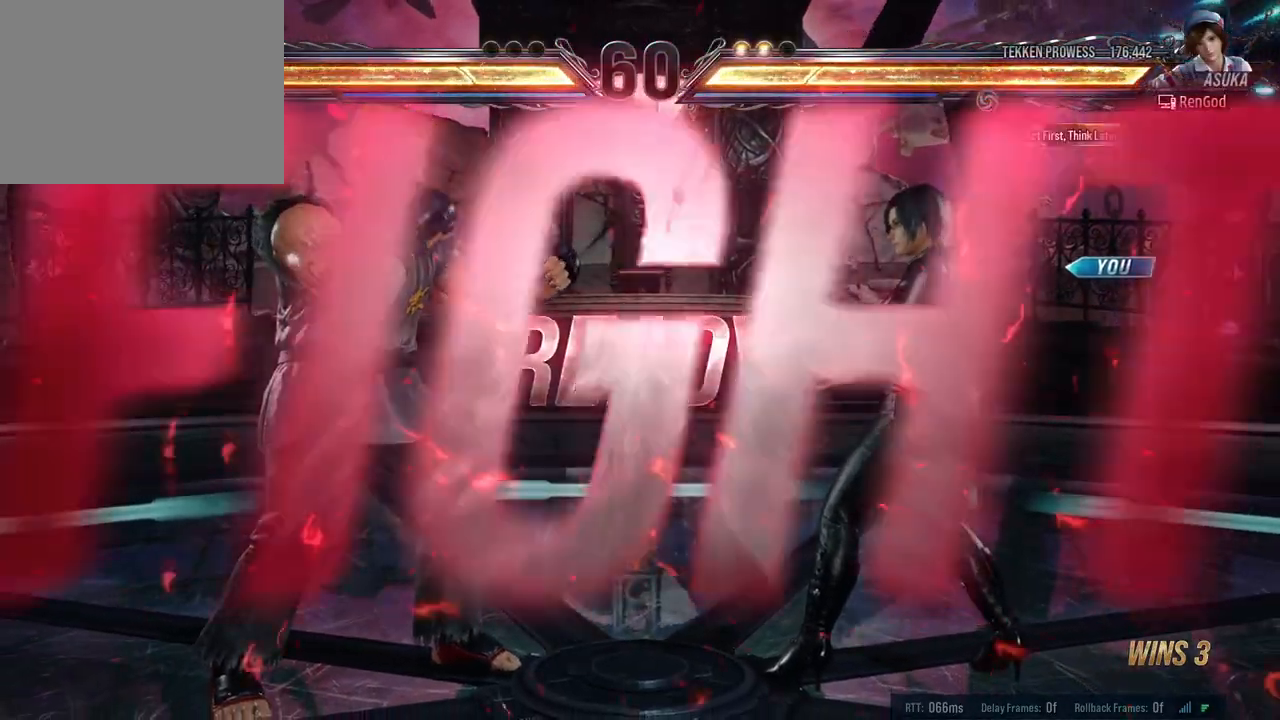
{"buttons": [], "left_stick": "up-left", "right_stick": "center", "events": [[500, "left_stick", "up-left"]]}
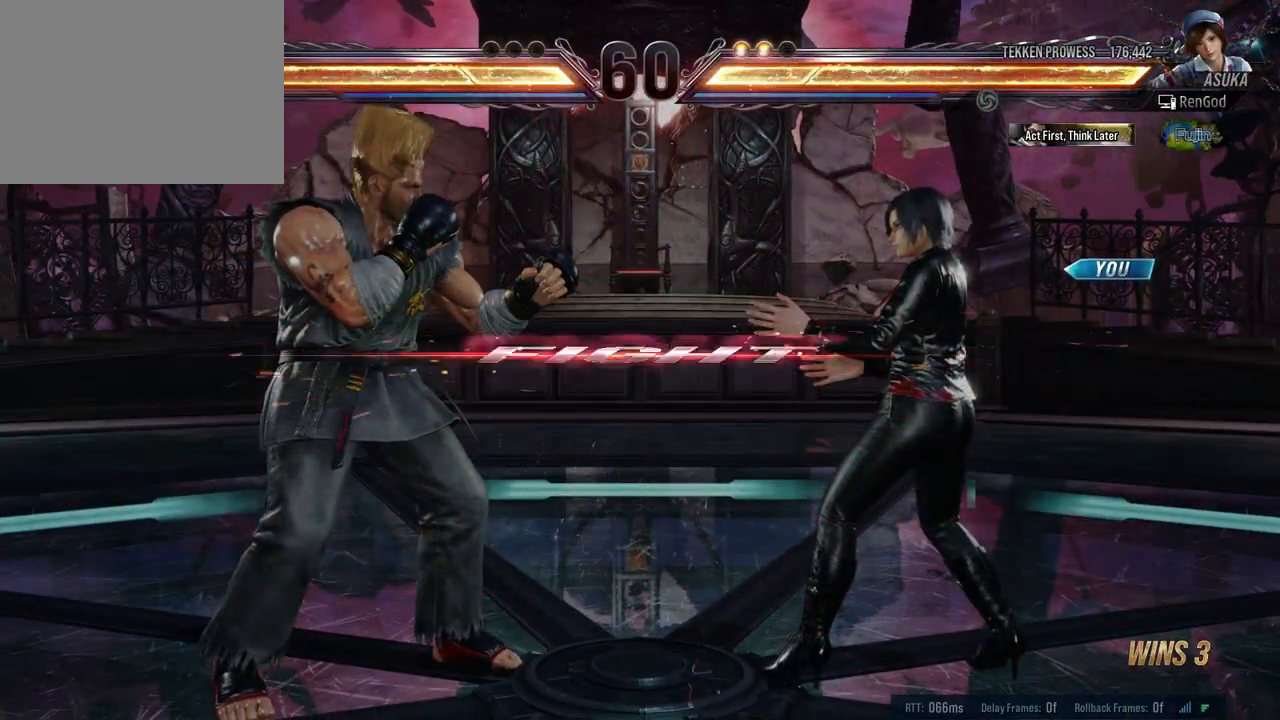
{"buttons": [], "left_stick": "center", "right_stick": "center", "events": [[83, "B", "down"], [167, "B", "up"], [250, "B", "down"], [333, "B", "up"], [450, "left_stick", "center"]]}
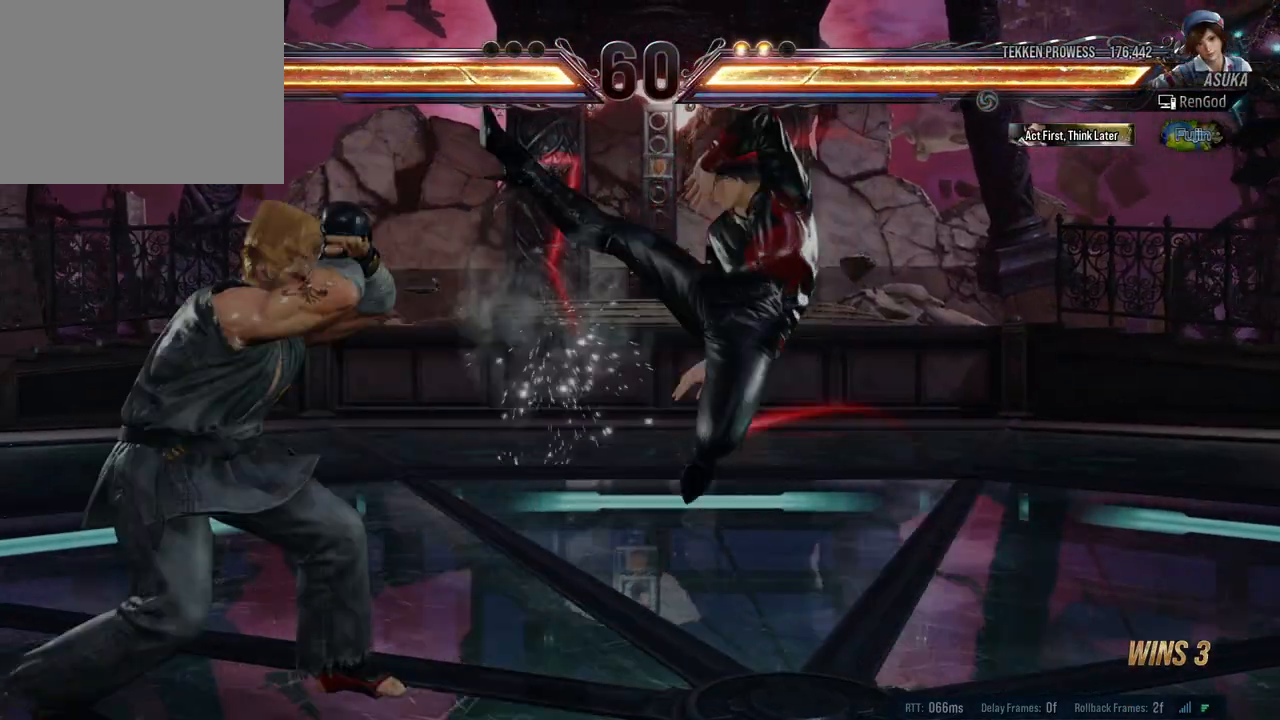
{"buttons": [], "left_stick": "right", "right_stick": "center", "events": [[233, "left_stick", "right"]]}
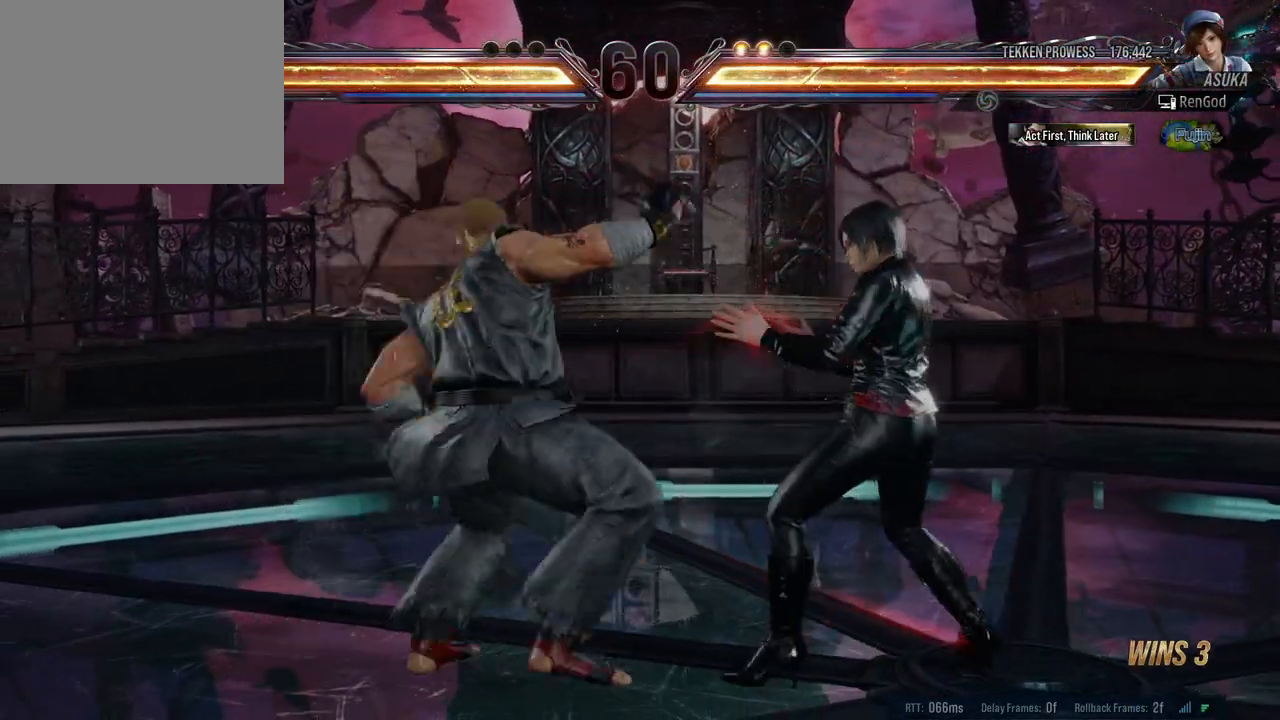
{"buttons": [], "left_stick": "right", "right_stick": "center", "events": [[317, "left_stick", "center"], [450, "left_stick", "right"]]}
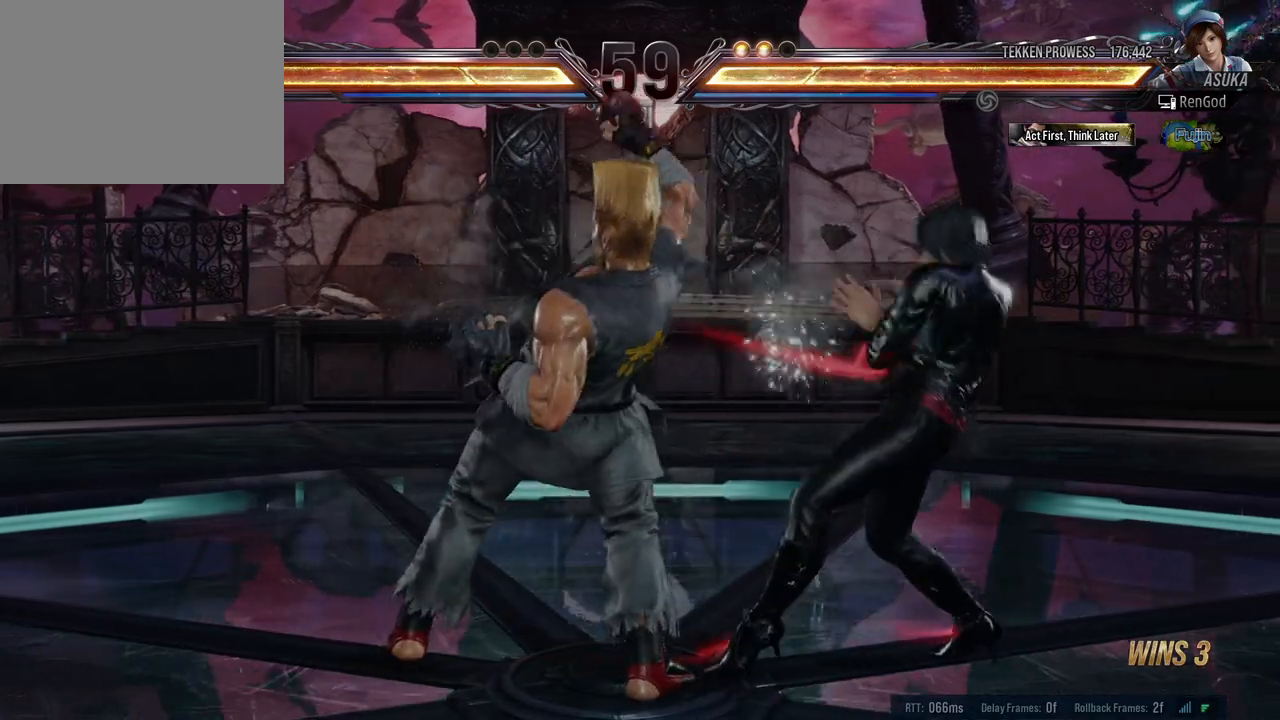
{"buttons": ["Y"], "left_stick": "center", "right_stick": "center", "events": [[100, "left_stick", "center"], [183, "left_stick", "down-left"], [233, "X", "down"], [317, "X", "up"], [400, "Y", "down"], [400, "left_stick", "center"]]}
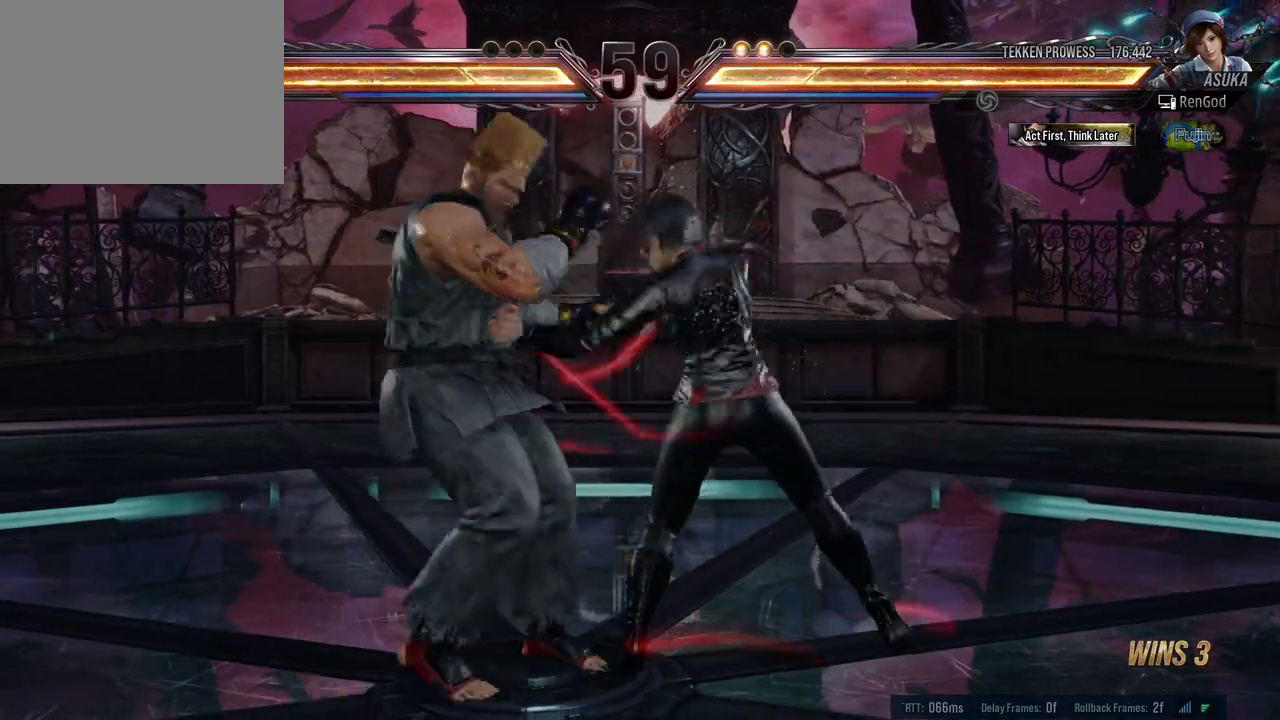
{"buttons": [], "left_stick": "center", "right_stick": "center", "events": [[250, "Y", "up"]]}
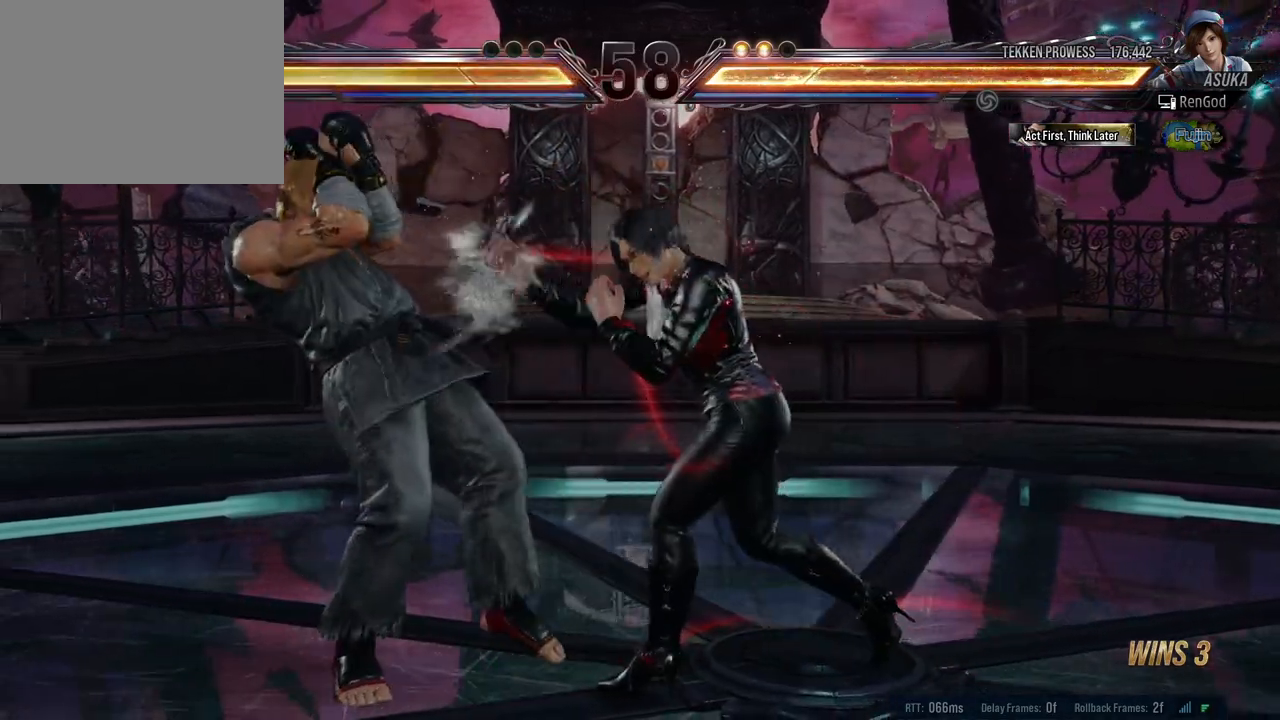
{"buttons": [], "left_stick": "center", "right_stick": "center", "events": [[267, "left_stick", "down"], [283, "A", "down"], [383, "A", "up"], [400, "left_stick", "center"]]}
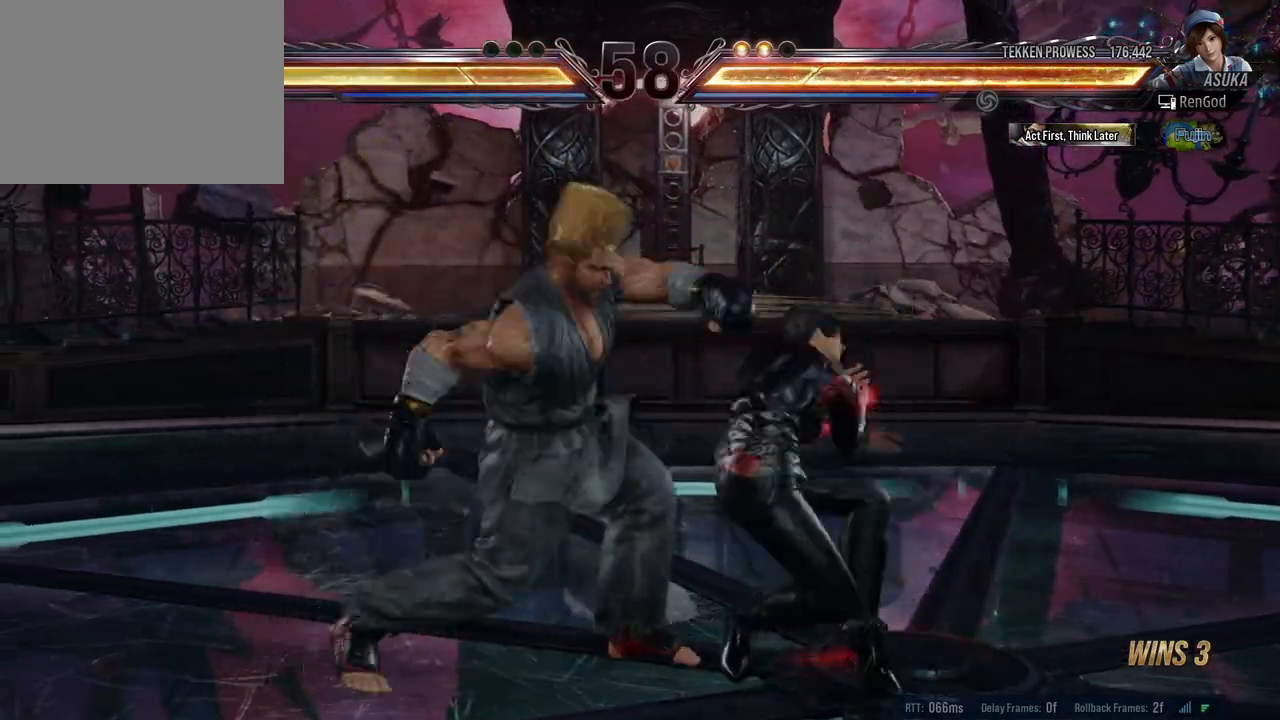
{"buttons": [], "left_stick": "center", "right_stick": "center", "events": [[133, "left_stick", "right"], [233, "left_stick", "center"]]}
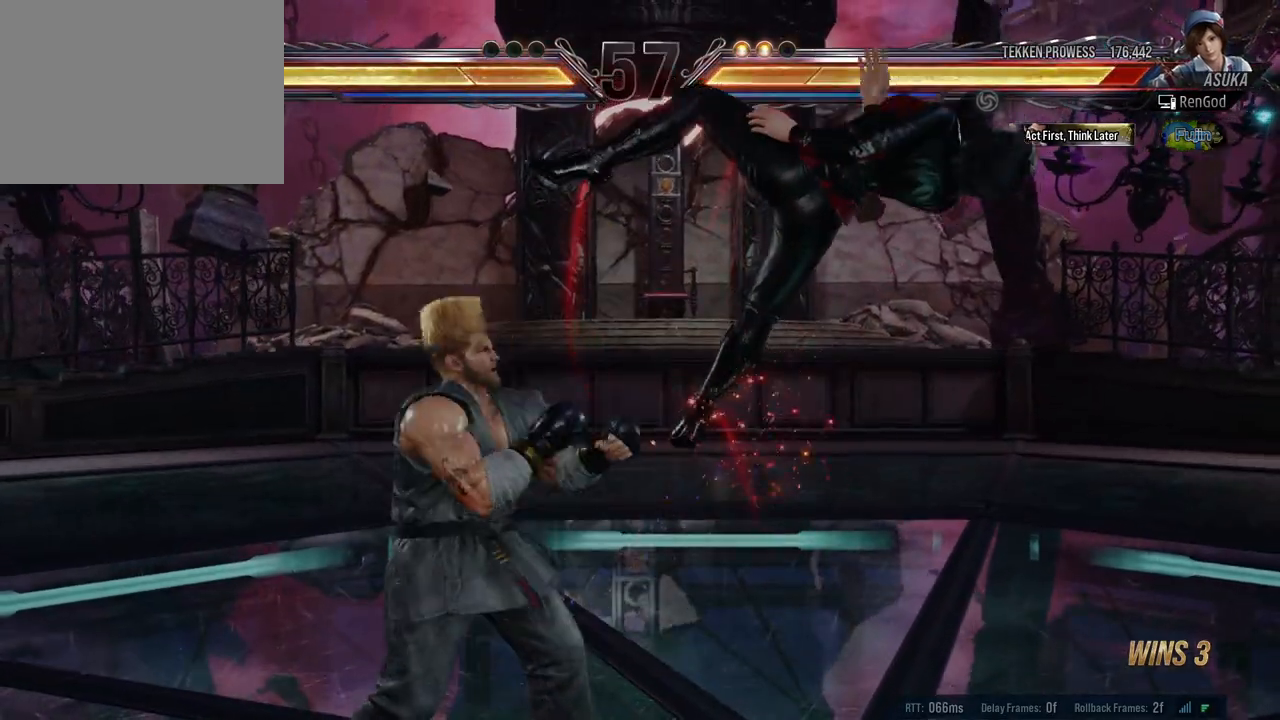
{"buttons": [], "left_stick": "center", "right_stick": "center", "events": [[100, "A", "down"], [100, "B", "down"], [100, "X", "down"], [100, "Y", "down"], [233, "A", "up"], [250, "B", "up"], [250, "X", "up"], [250, "Y", "up"]]}
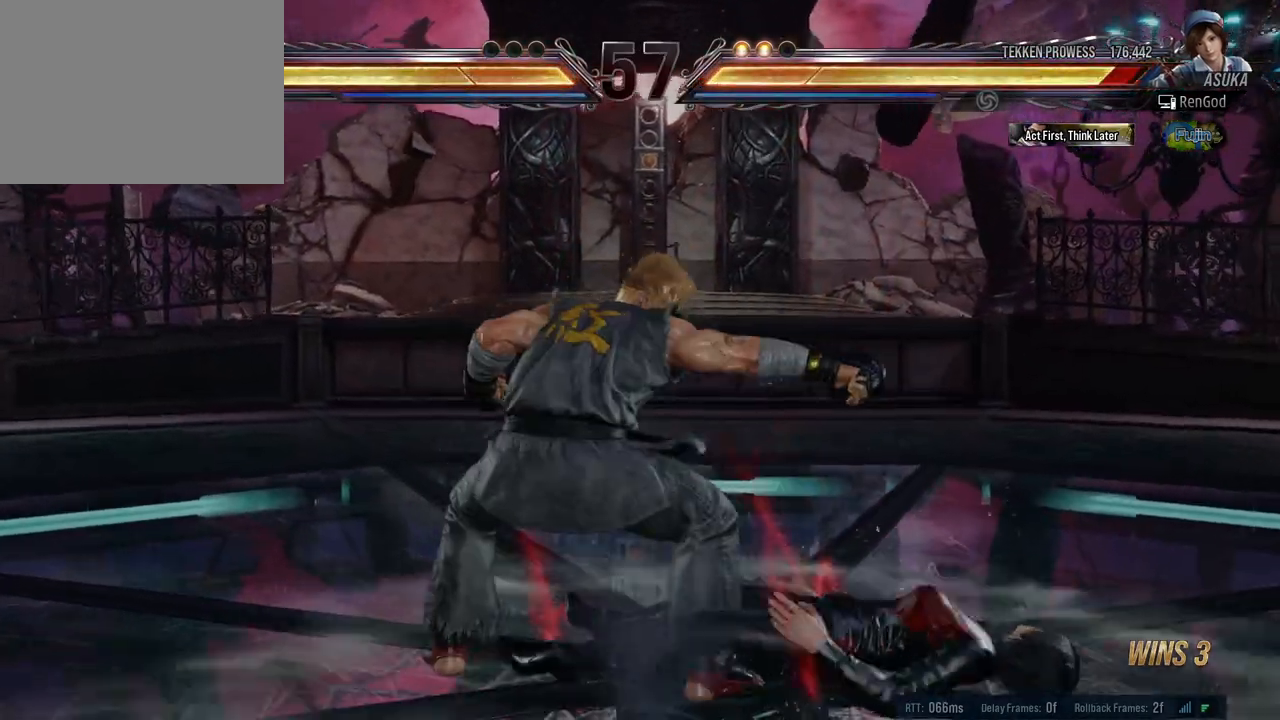
{"buttons": [], "left_stick": "center", "right_stick": "center", "events": [[350, "A", "down"], [450, "A", "up"]]}
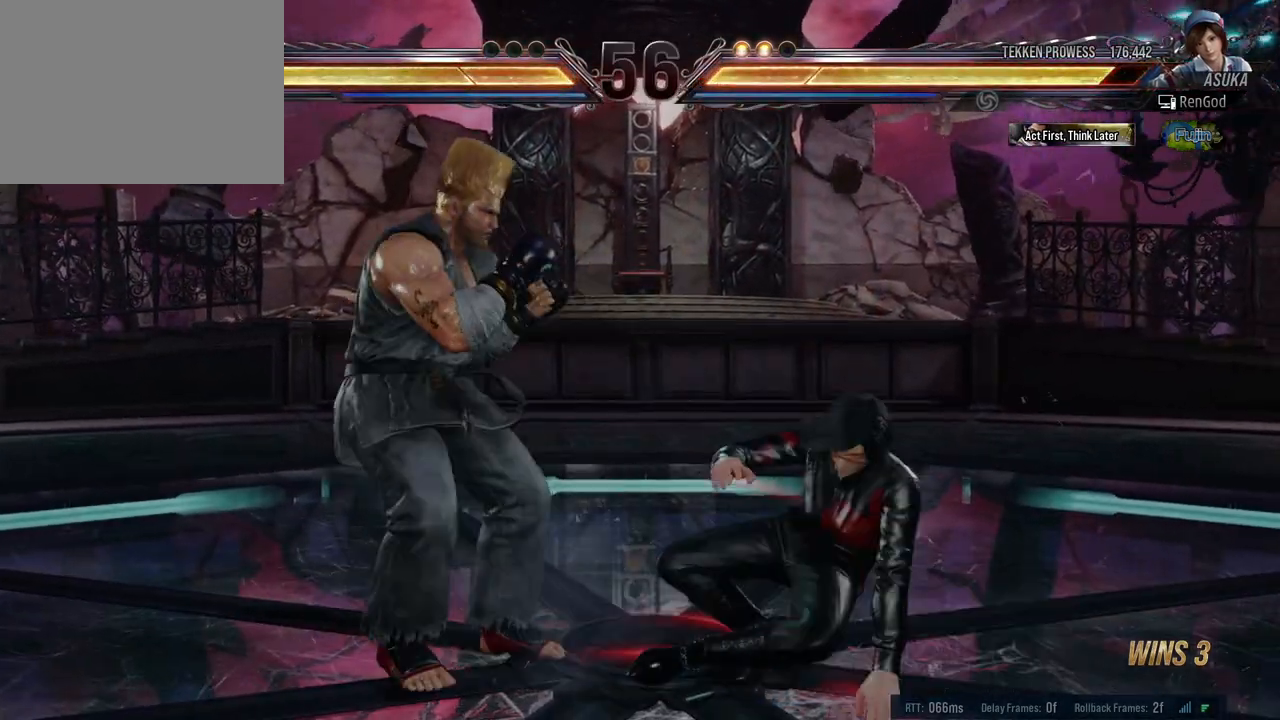
{"buttons": [], "left_stick": "center", "right_stick": "center", "events": []}
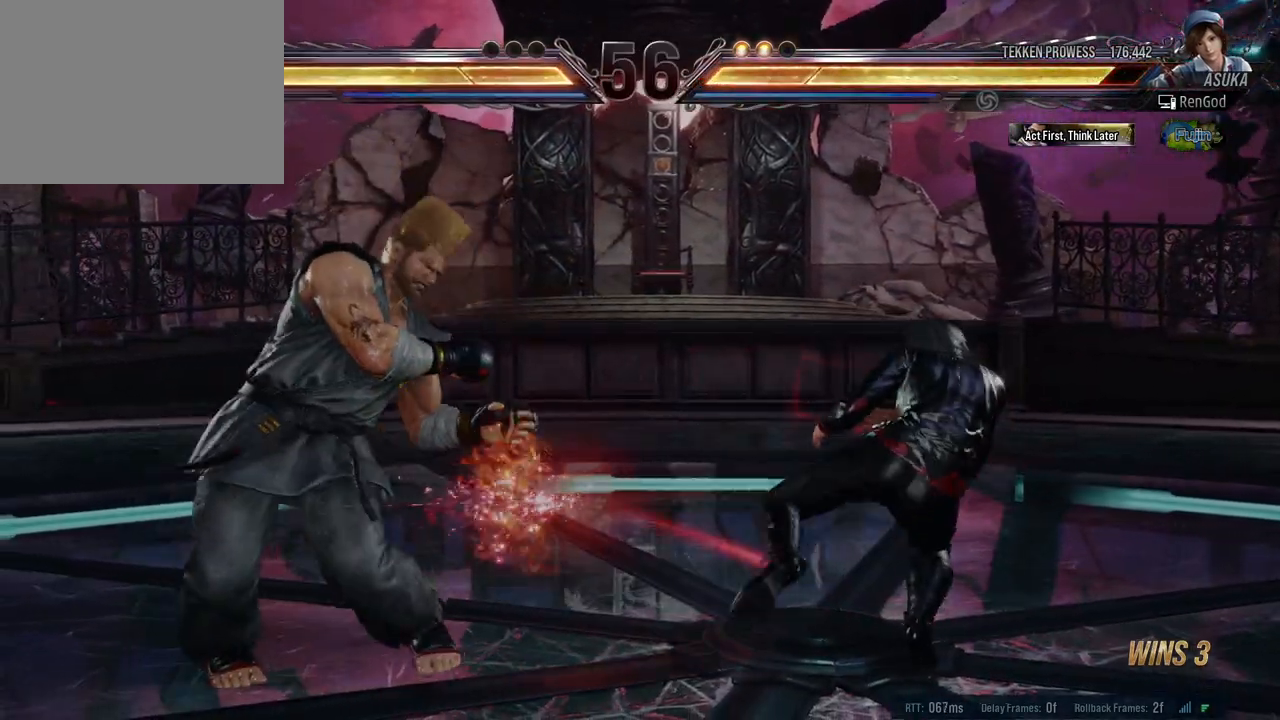
{"buttons": [], "left_stick": "left", "right_stick": "center", "events": [[50, "left_stick", "left"], [167, "left_stick", "center"], [217, "left_stick", "left"], [267, "B", "down"], [417, "B", "up"]]}
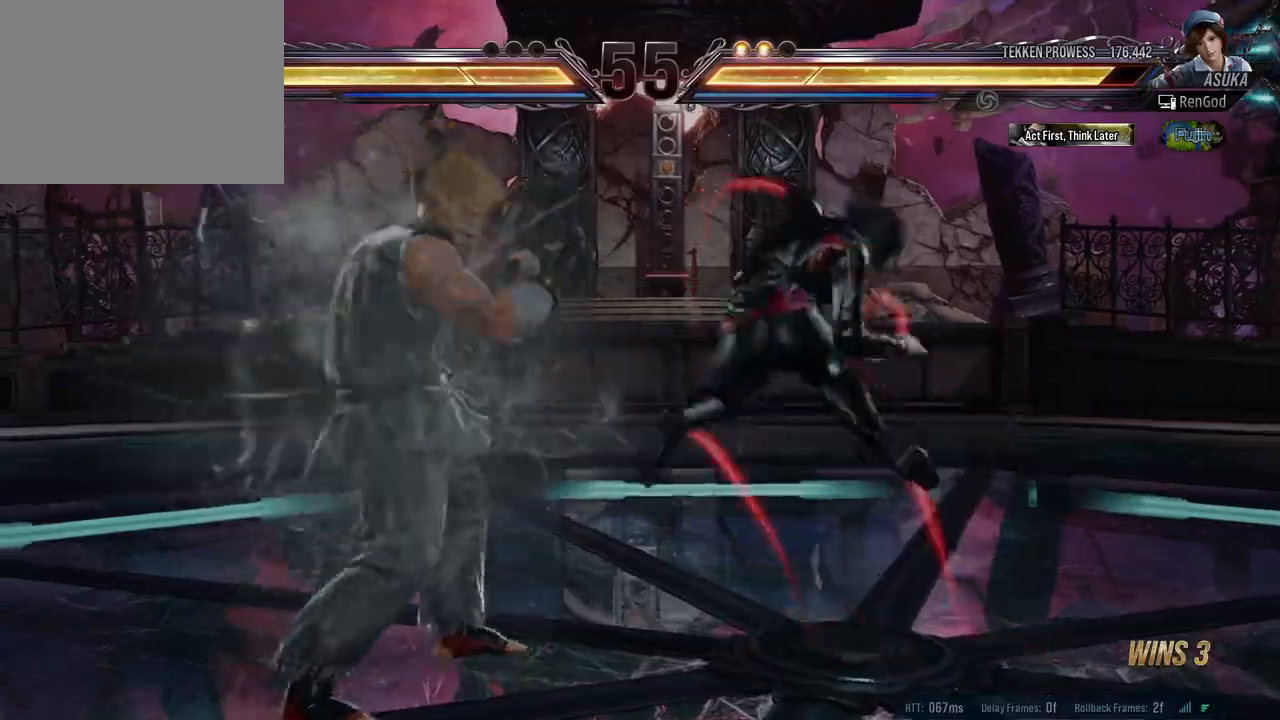
{"buttons": [], "left_stick": "center", "right_stick": "center", "events": [[183, "left_stick", "center"]]}
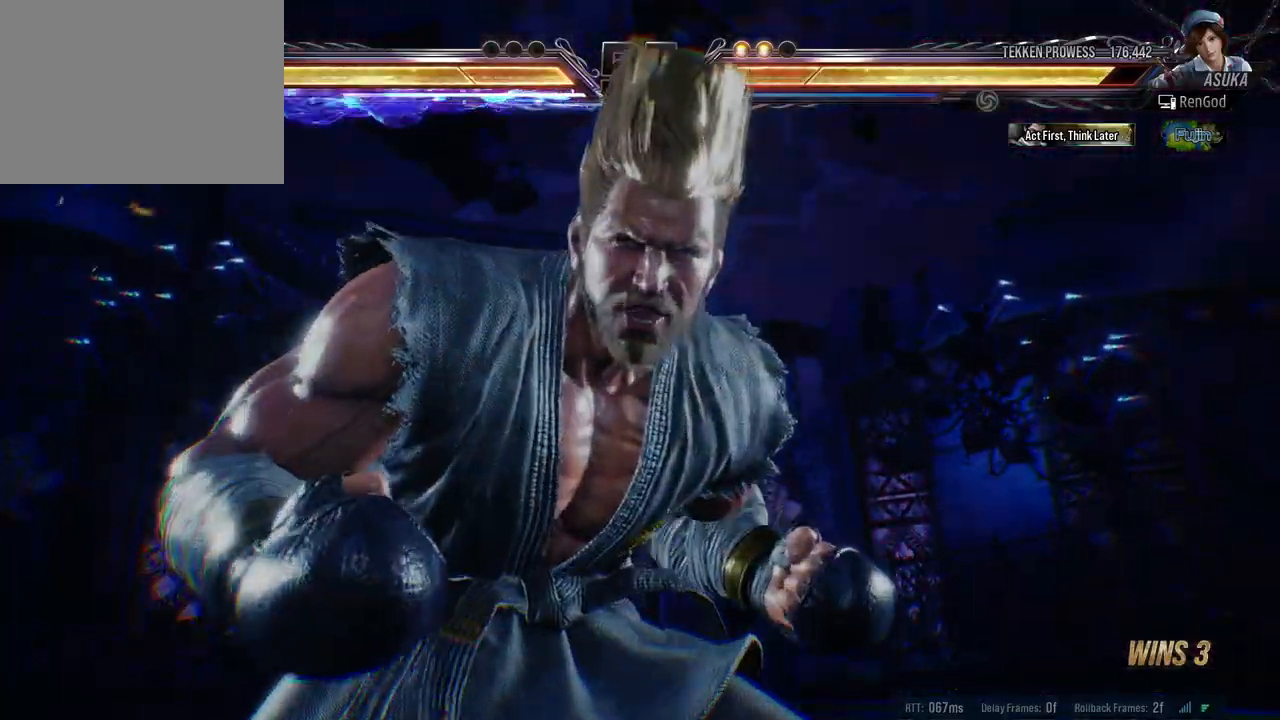
{"buttons": [], "left_stick": "right", "right_stick": "center", "events": [[67, "B", "down"], [117, "left_stick", "right"], [167, "B", "up"]]}